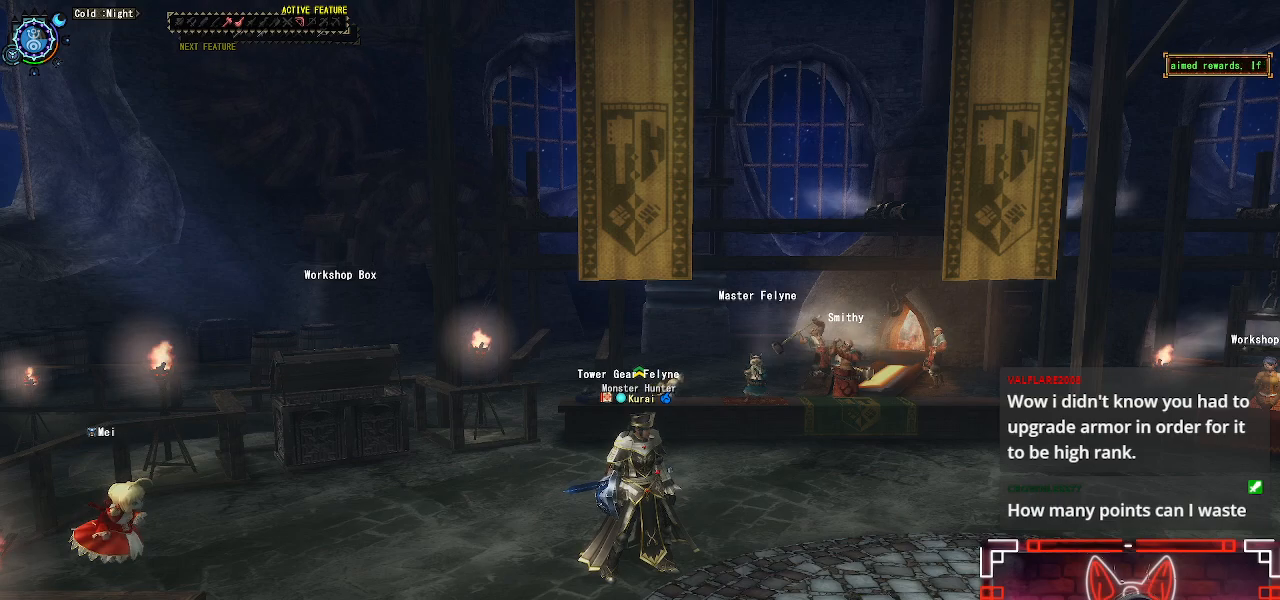
Gameplay with a controller (Xbox layout); each line is a JSON object with the inputs held at the frame after it. "events" lists button and stick changes between this image and that frame as [ms after this image, input, new state], when the widget could be followed in between.
{"buttons": [], "left_stick": "down-right", "right_stick": "center", "events": [[433, "left_stick", "down-right"]]}
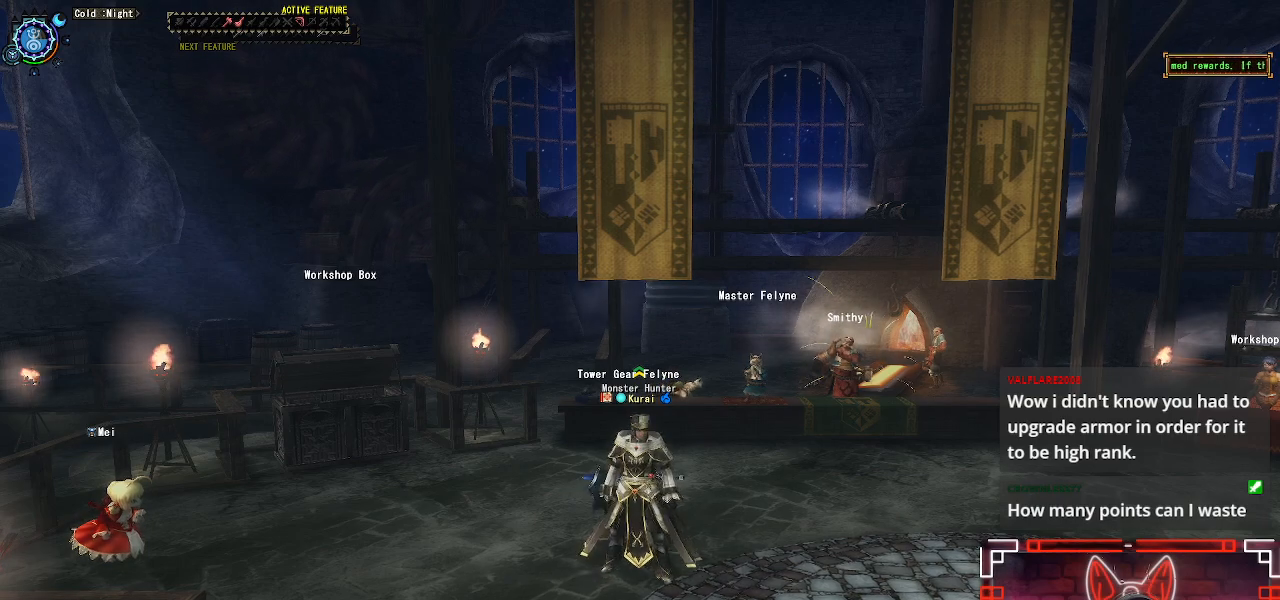
{"buttons": ["R1"], "left_stick": "down-right", "right_stick": "right", "events": [[83, "right_stick", "right"], [200, "R1", "down"]]}
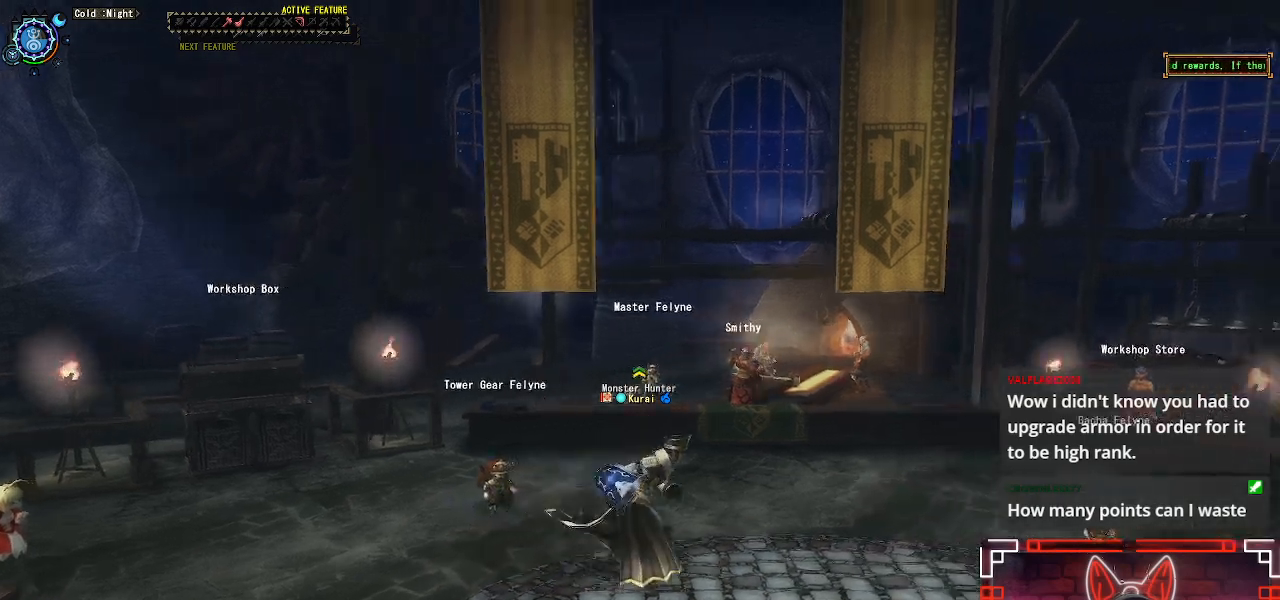
{"buttons": ["R1"], "left_stick": "down", "right_stick": "center", "events": [[133, "right_stick", "center"], [350, "left_stick", "down"]]}
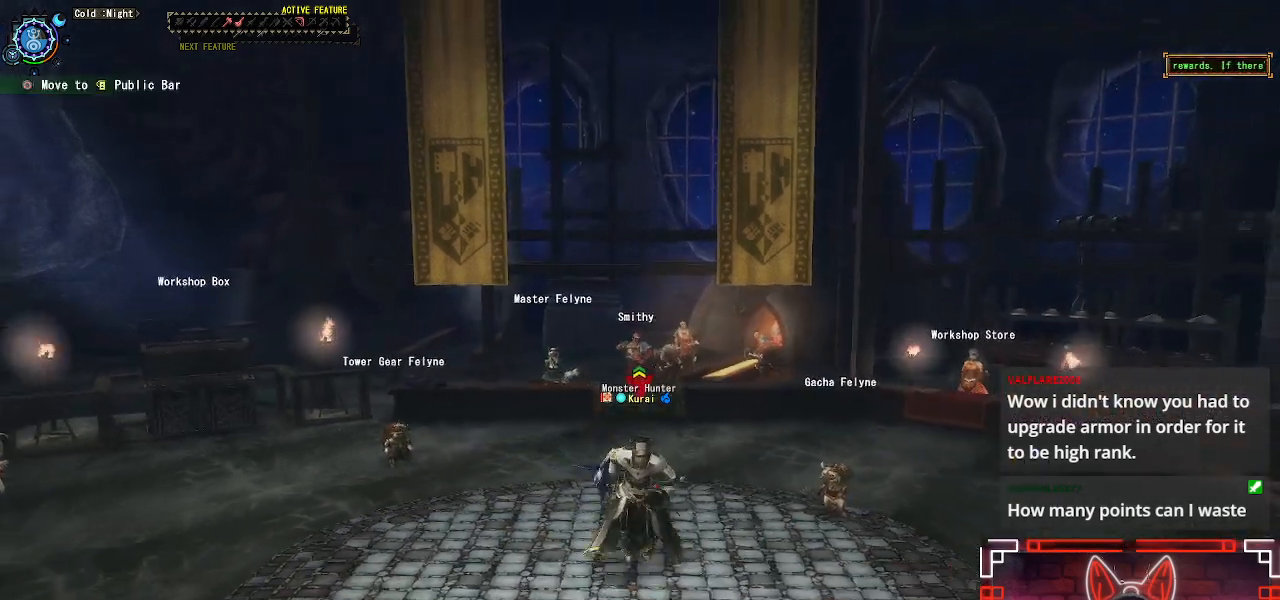
{"buttons": ["R1"], "left_stick": "down", "right_stick": "center", "events": []}
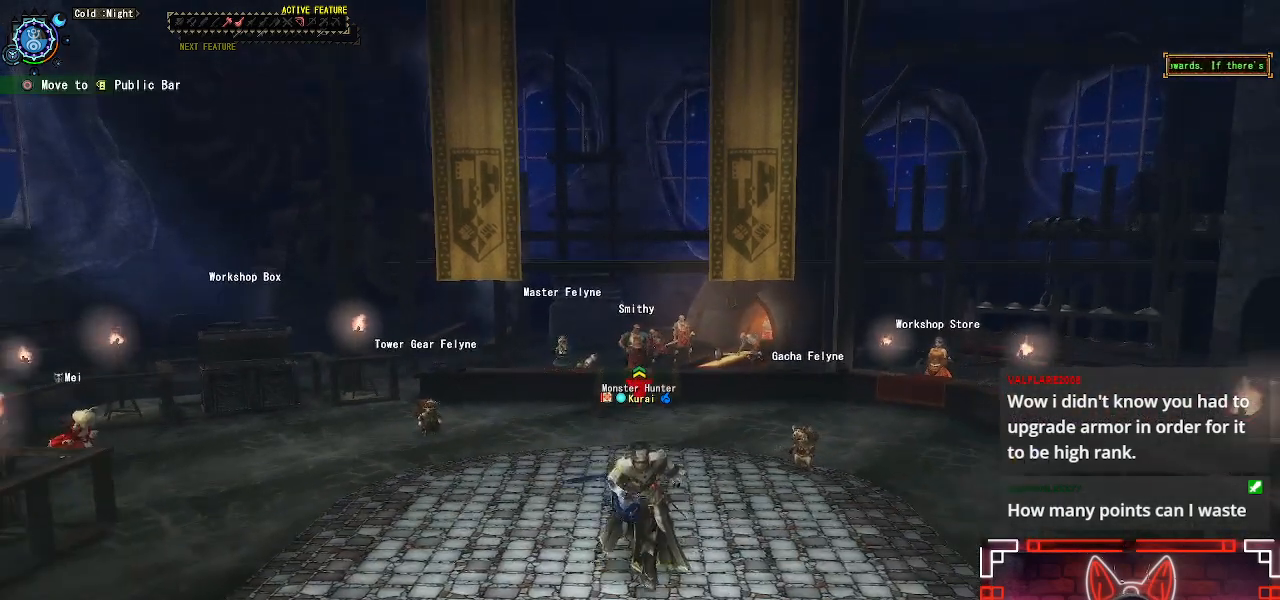
{"buttons": [], "left_stick": "center", "right_stick": "center", "events": [[283, "B", "down"], [367, "R1", "up"], [467, "B", "up"], [500, "left_stick", "center"]]}
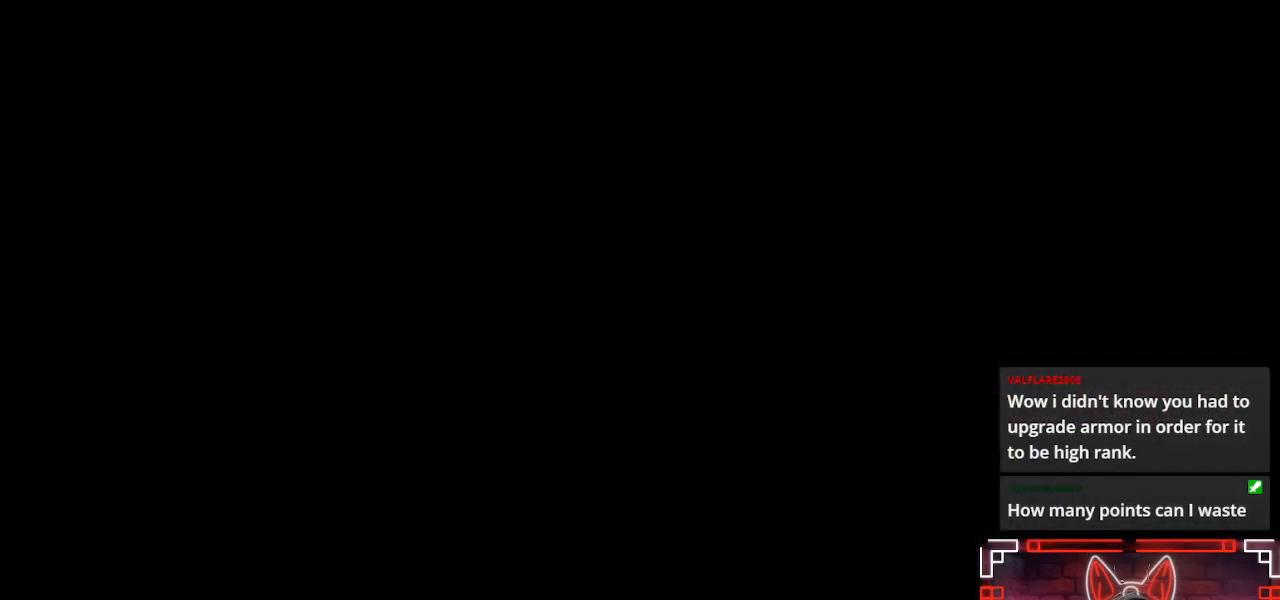
{"buttons": [], "left_stick": "center", "right_stick": "center", "events": []}